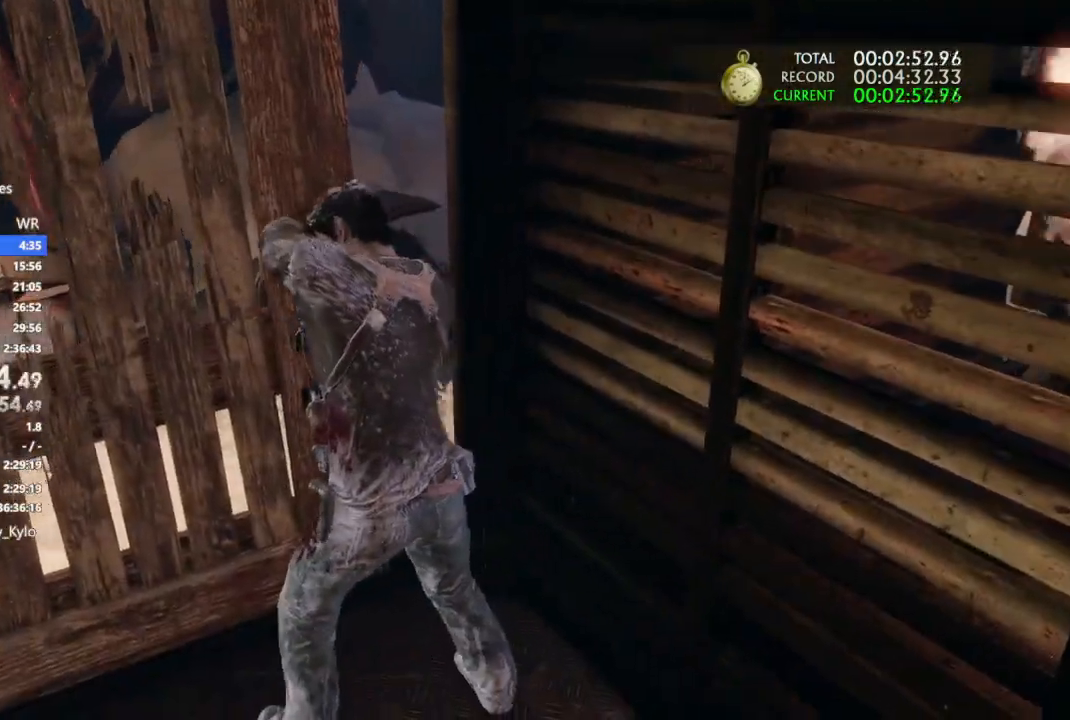
Gameplay with a controller (PlayStation layout); each line is a JSON object with the inputs held at the frame after it (dt_ms = milliseconds from this image to that frame). "events" lists button and stick changes between this image and that frame as [ms after this image, input, new state], when the widget could be followed in between. Not read: L3.
{"dt_ms": 500, "buttons": [], "left_stick": "up-left", "right_stick": "up-right"}
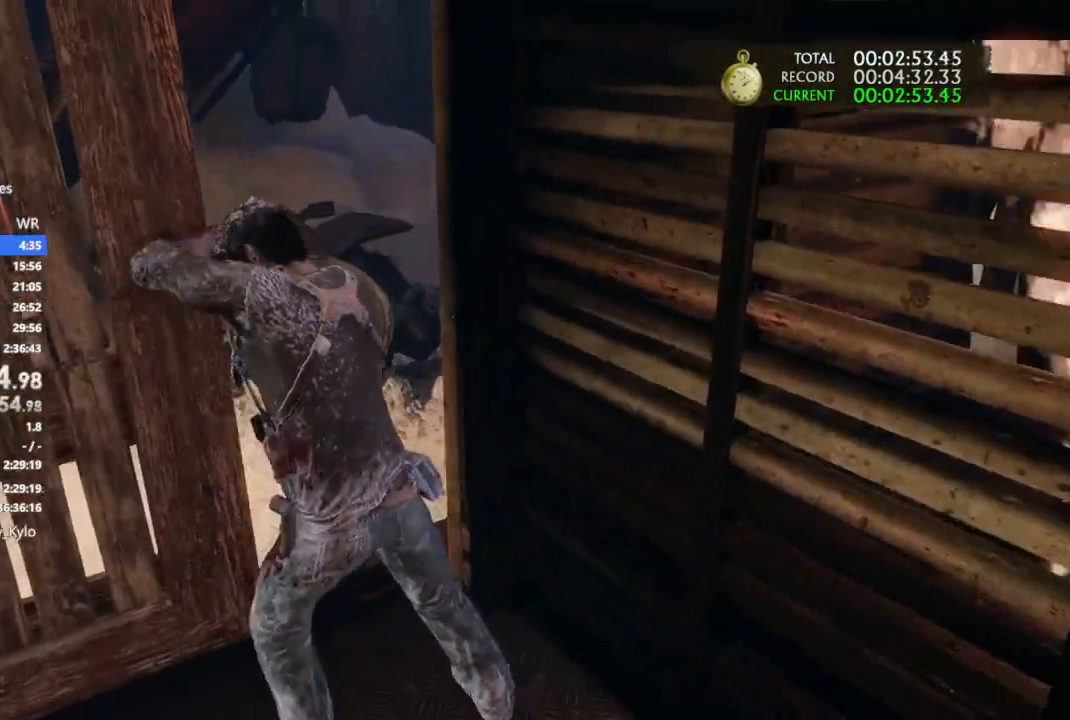
{"dt_ms": 1000, "buttons": [], "left_stick": "up-left", "right_stick": "center"}
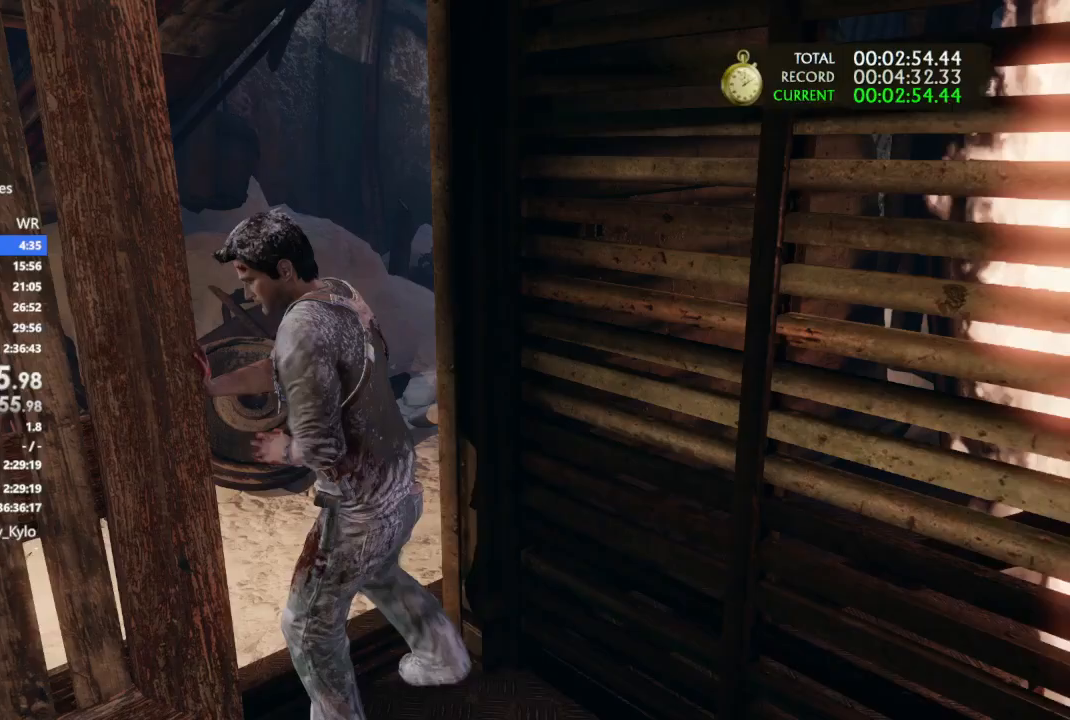
{"dt_ms": 500, "buttons": [], "left_stick": "up-left", "right_stick": "center", "events": [[300, "R1", "down"], [433, "R1", "up"]]}
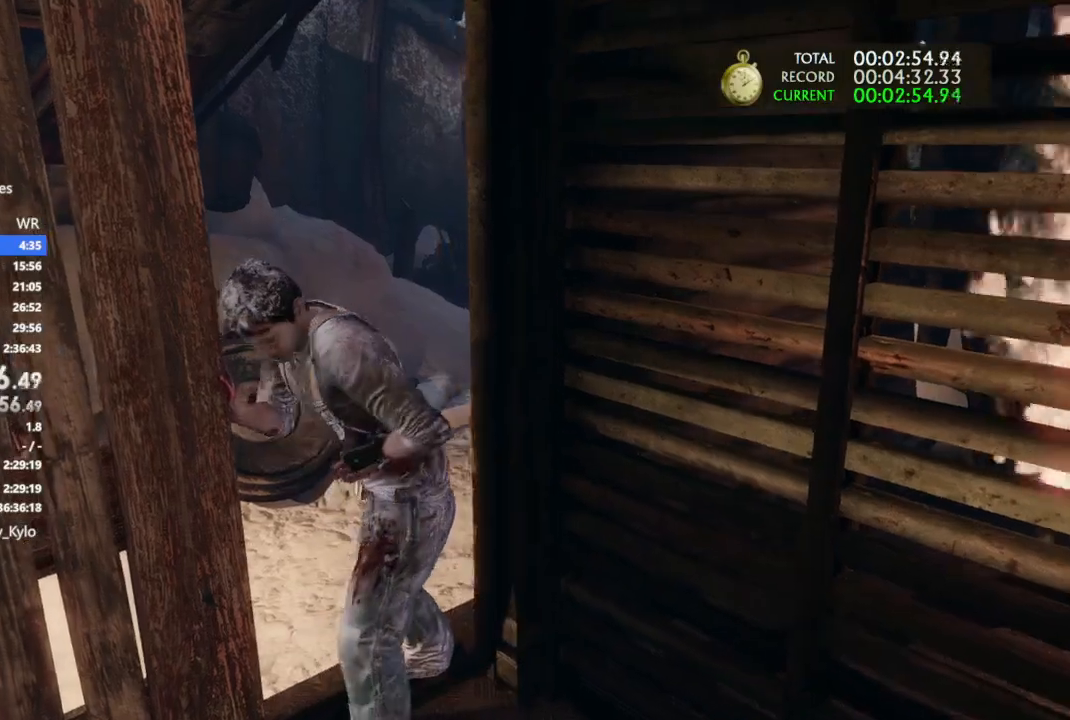
{"dt_ms": 500, "buttons": [], "left_stick": "up", "right_stick": "center", "events": [[67, "R1", "down"], [200, "R1", "up"], [267, "left_stick", "up"]]}
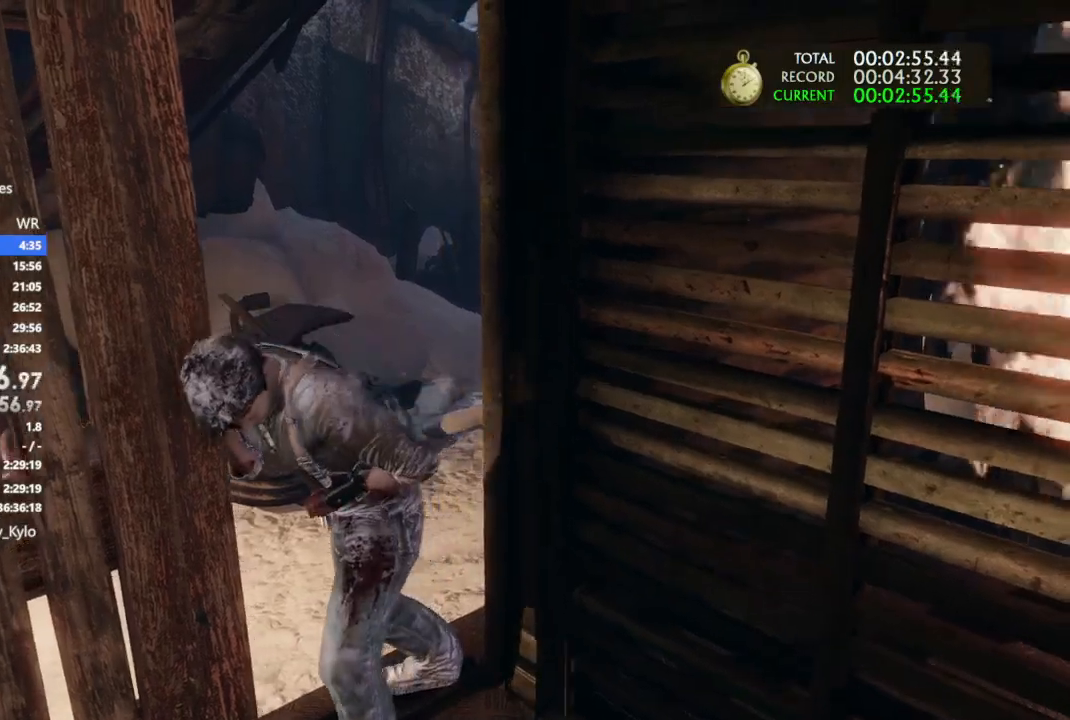
{"dt_ms": 500, "buttons": [], "left_stick": "up", "right_stick": "center", "events": [[167, "right_stick", "right"], [333, "right_stick", "center"]]}
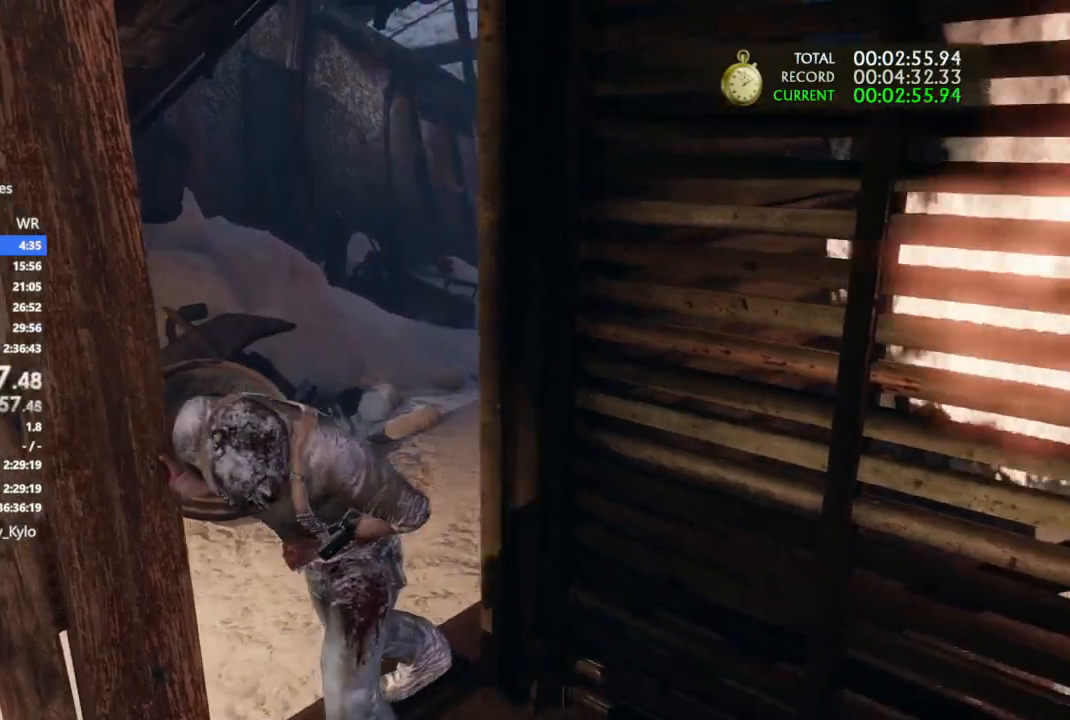
{"dt_ms": 500, "buttons": ["R1"], "left_stick": "up", "right_stick": "center", "events": [[233, "R1", "down"], [367, "R1", "up"], [500, "R1", "down"]]}
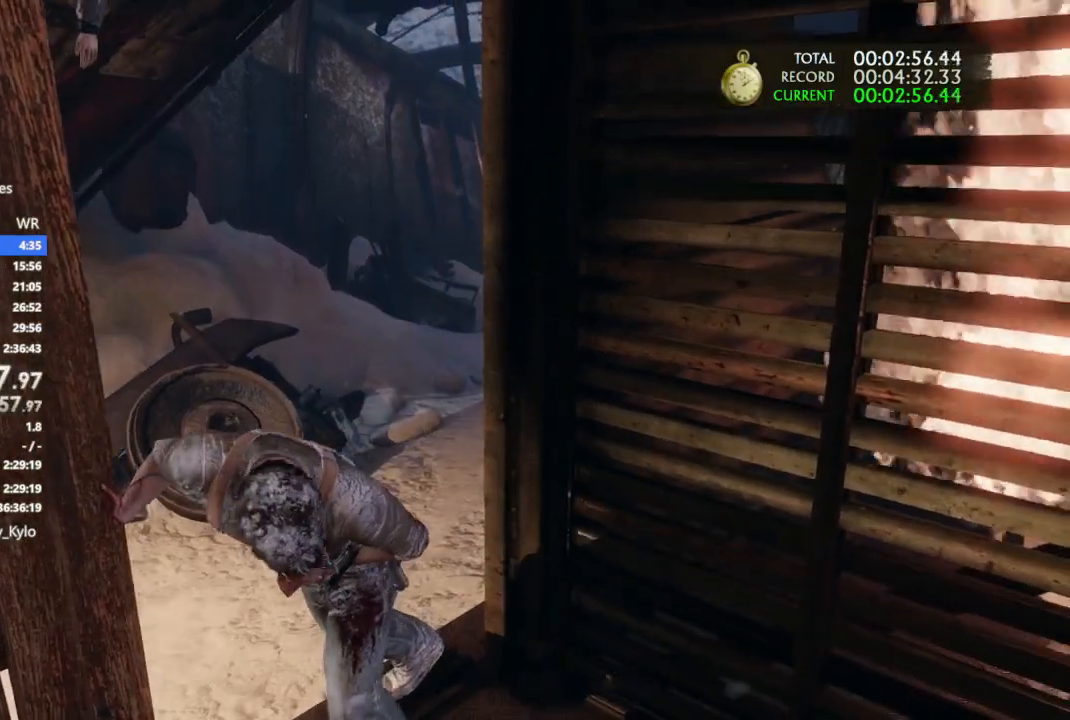
{"dt_ms": 500, "buttons": ["R1"], "left_stick": "up", "right_stick": "center", "events": [[100, "R1", "up"], [233, "R1", "down"], [333, "R1", "up"], [433, "R1", "down"]]}
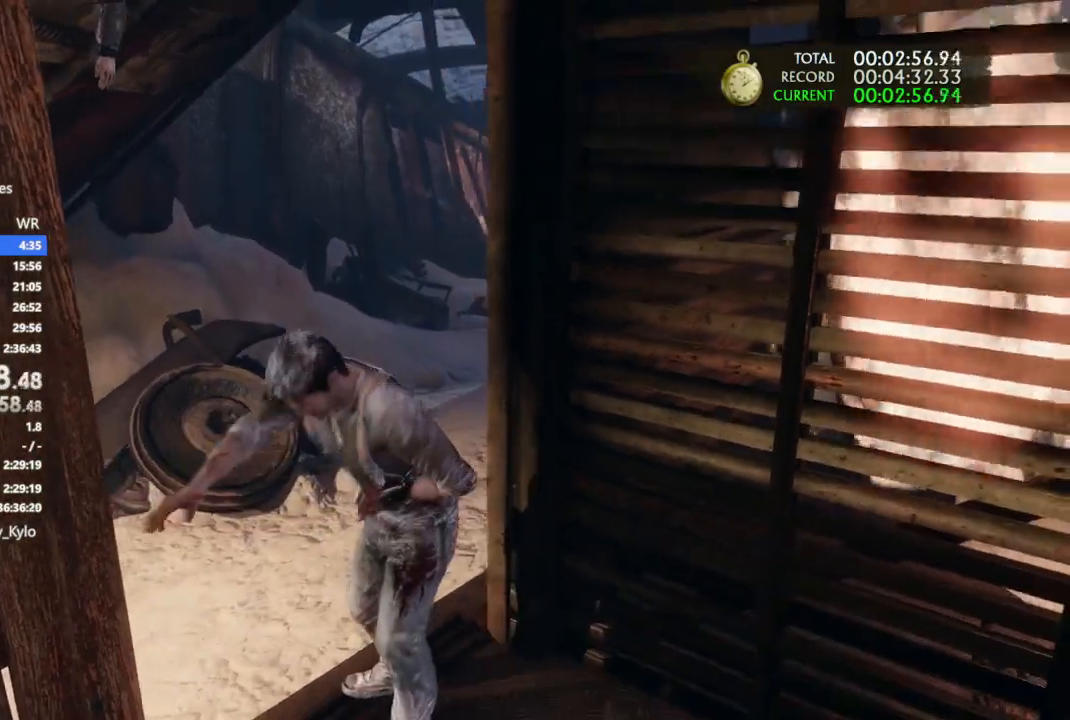
{"dt_ms": 500, "buttons": [], "left_stick": "up", "right_stick": "center", "events": [[67, "R1", "up"], [133, "R1", "down"], [200, "right_stick", "right"], [267, "R1", "up"], [367, "R1", "down"], [367, "right_stick", "center"], [467, "R1", "up"]]}
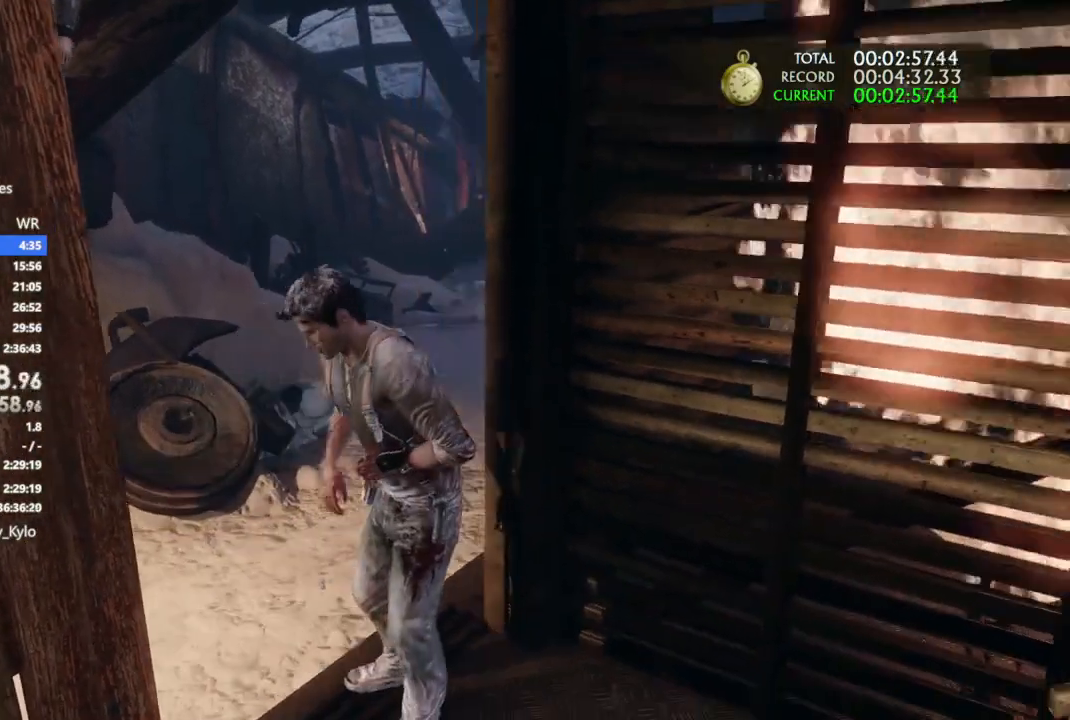
{"dt_ms": 500, "buttons": ["R1"], "left_stick": "up", "right_stick": "center", "events": [[67, "R1", "down"], [167, "R1", "up"], [267, "R1", "down"], [367, "R1", "up"], [467, "R1", "down"]]}